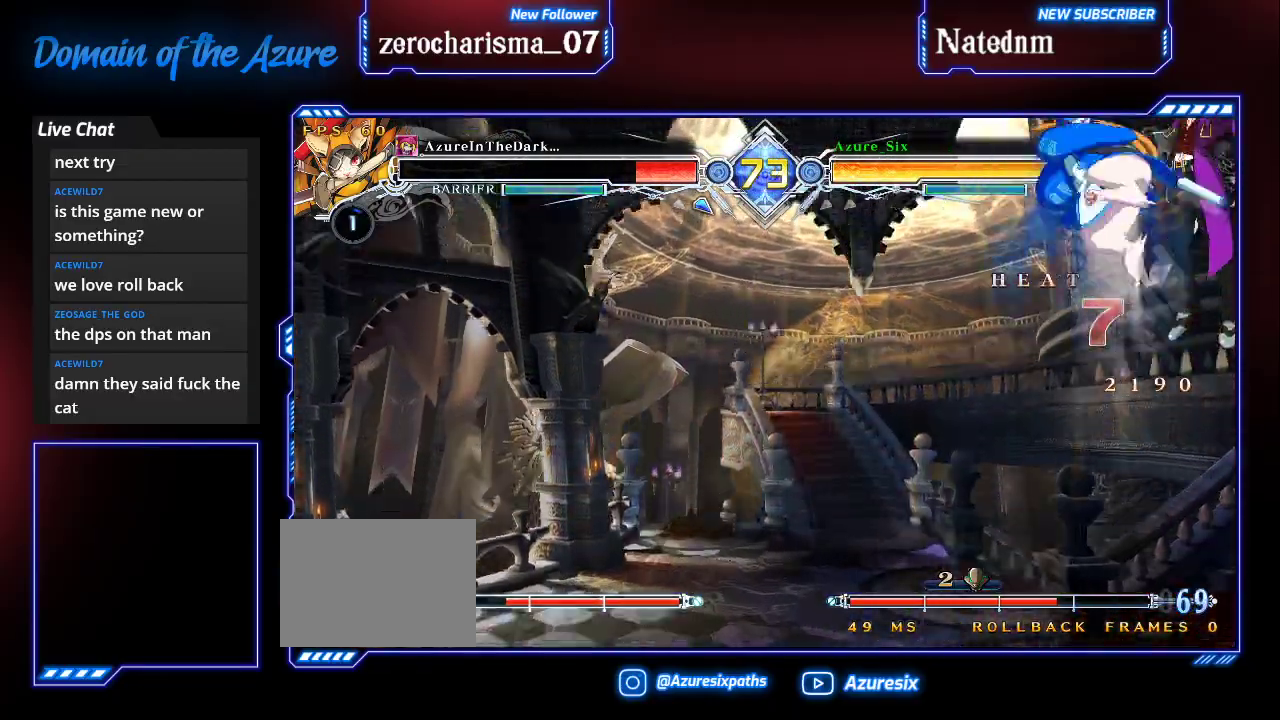
Gameplay with a controller (arcade stick); each line is a JSON object with the inputs held at the frame after it. "events" lists button and stick changes between this image and that frame as [ms after this image, input, new state], when the widget could be followed in between. Not read: L3 R3.
{"buttons": ["SQUARE"], "left_stick": "left", "events": []}
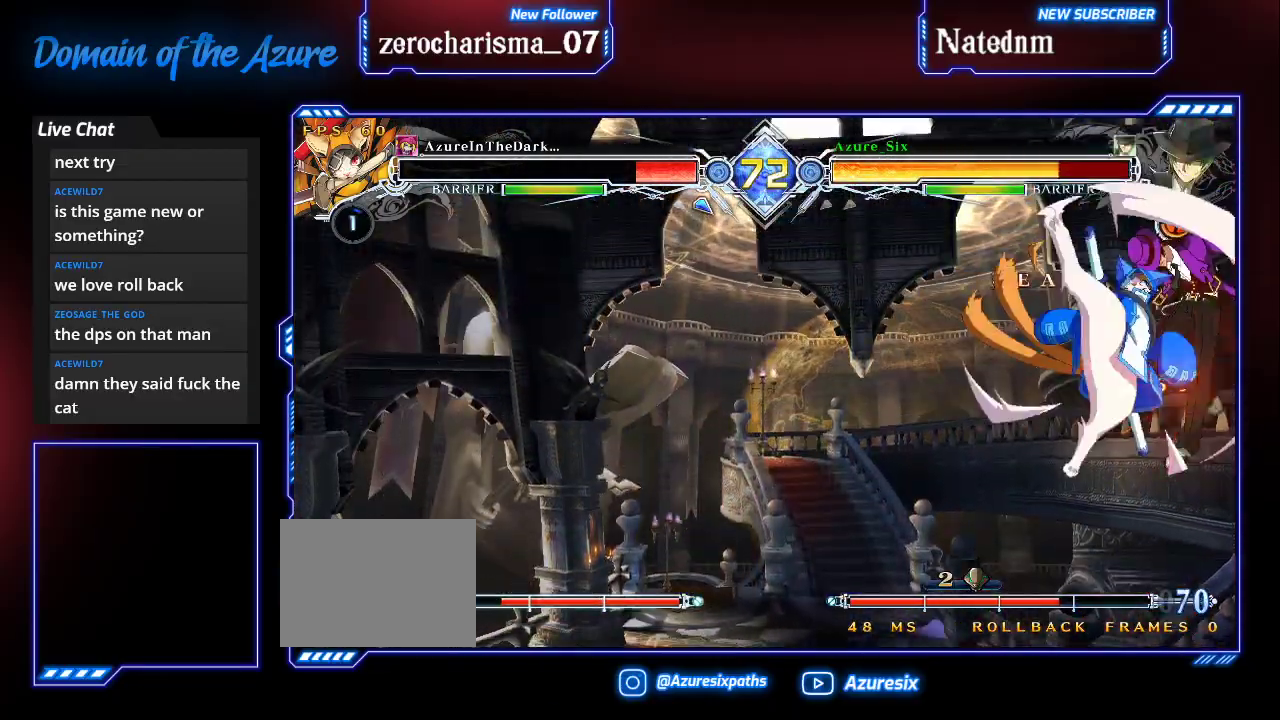
{"buttons": ["SQUARE"], "left_stick": "left"}
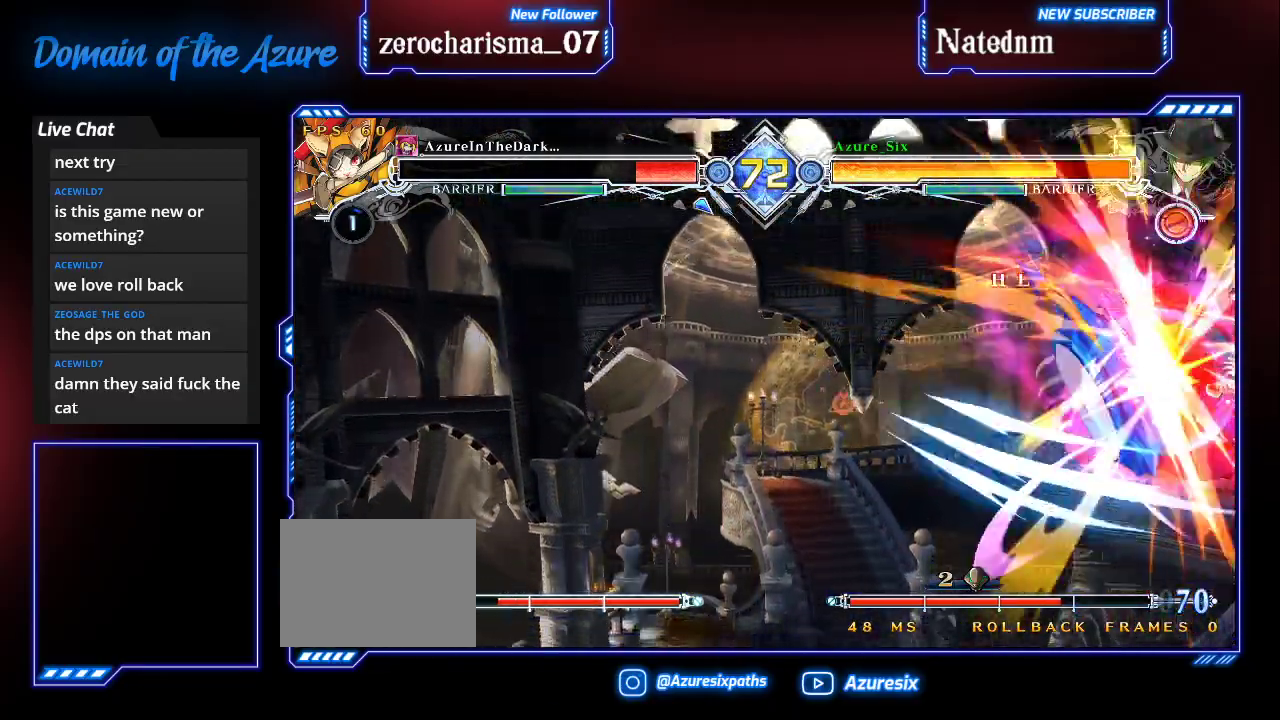
{"buttons": ["SQUARE"], "left_stick": "center", "events": [[367, "left_stick", "center"]]}
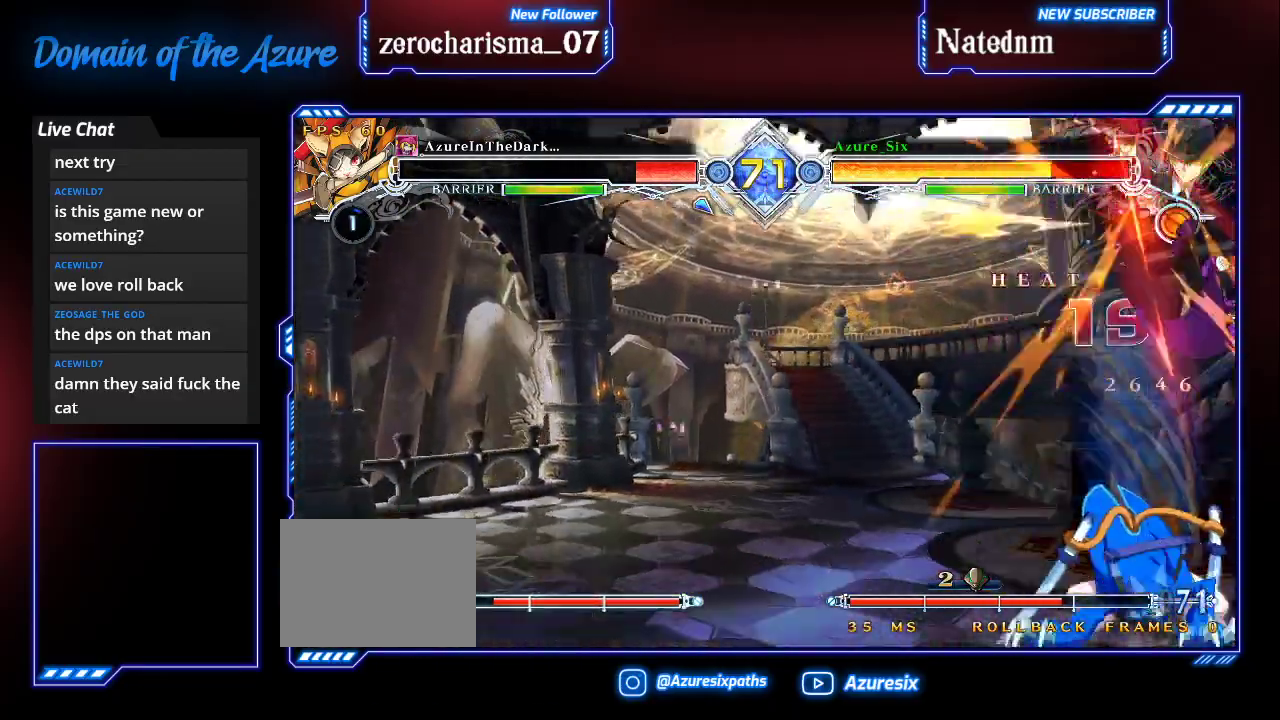
{"buttons": ["SQUARE"], "left_stick": "center", "events": []}
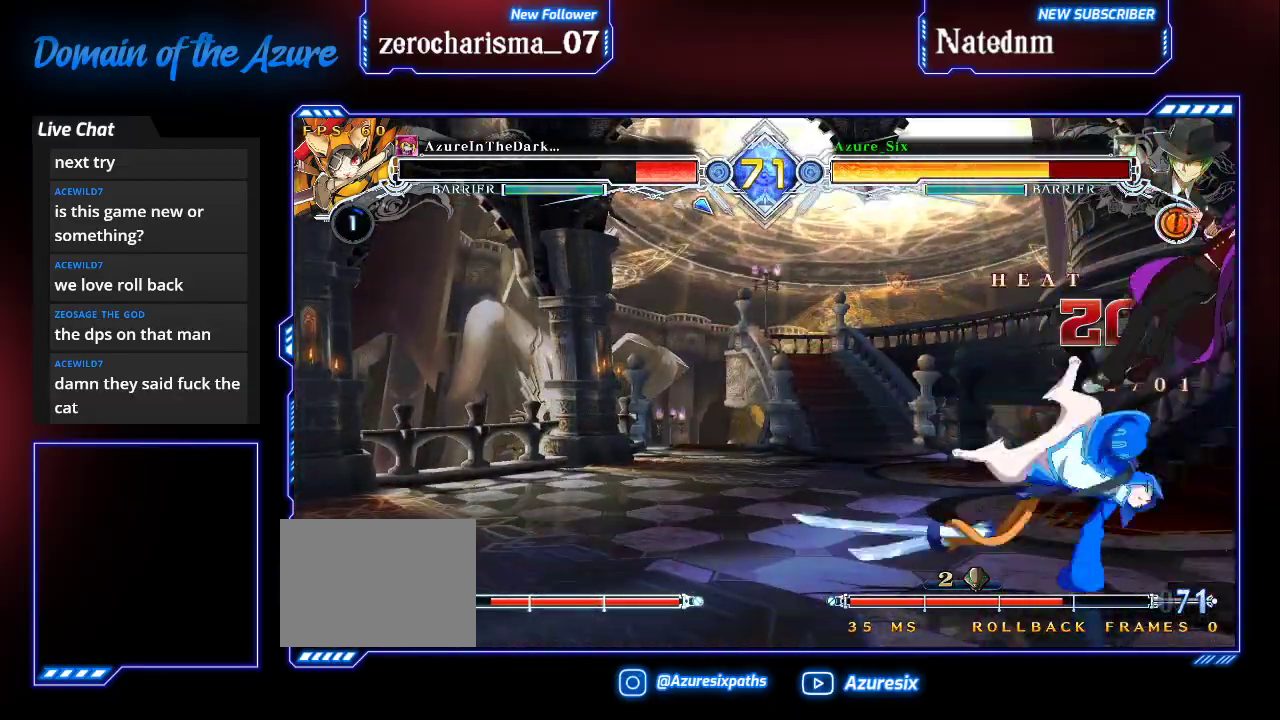
{"buttons": [], "left_stick": "center", "events": [[500, "SQUARE", "up"]]}
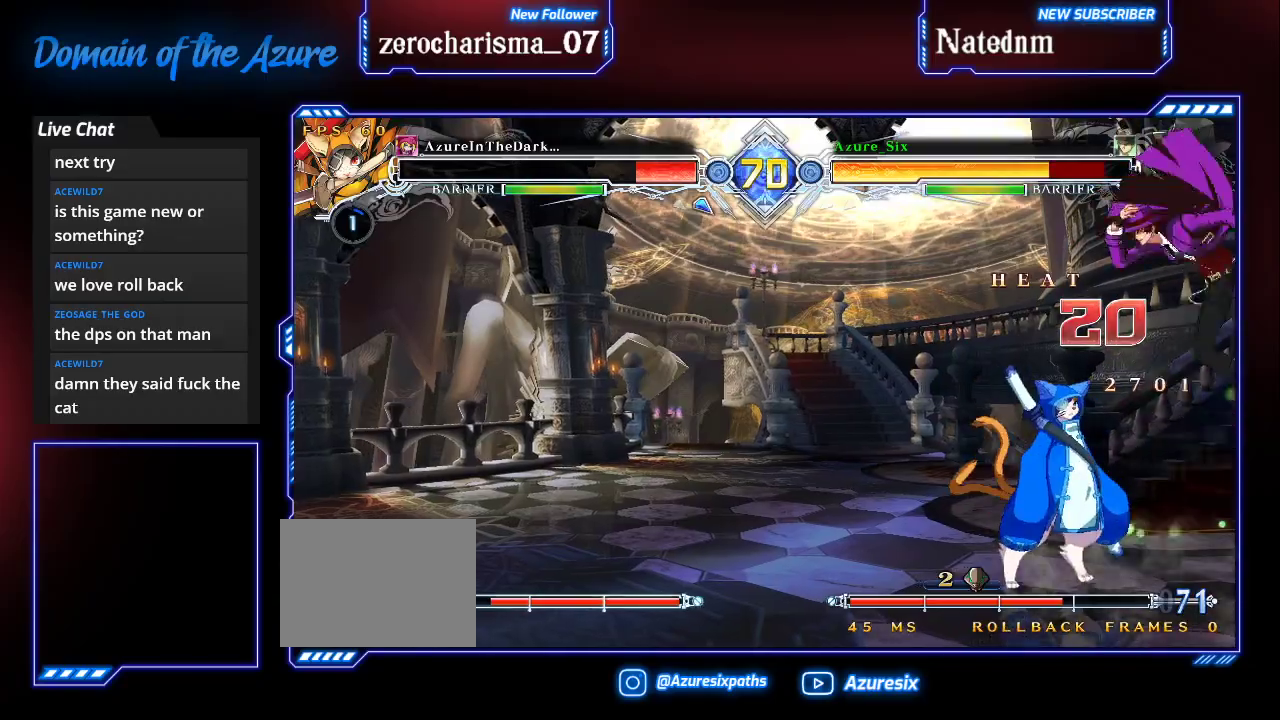
{"buttons": [], "left_stick": "center"}
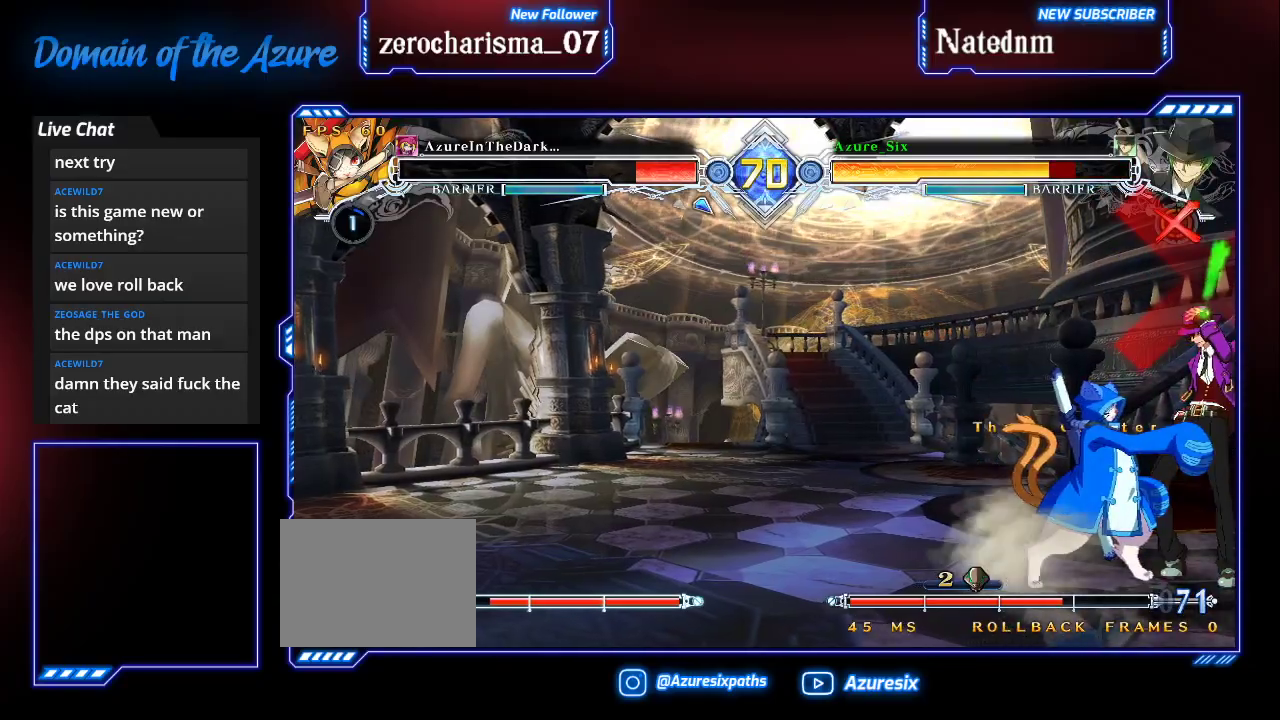
{"buttons": [], "left_stick": "left", "events": [[333, "left_stick", "down-right"], [433, "left_stick", "left"]]}
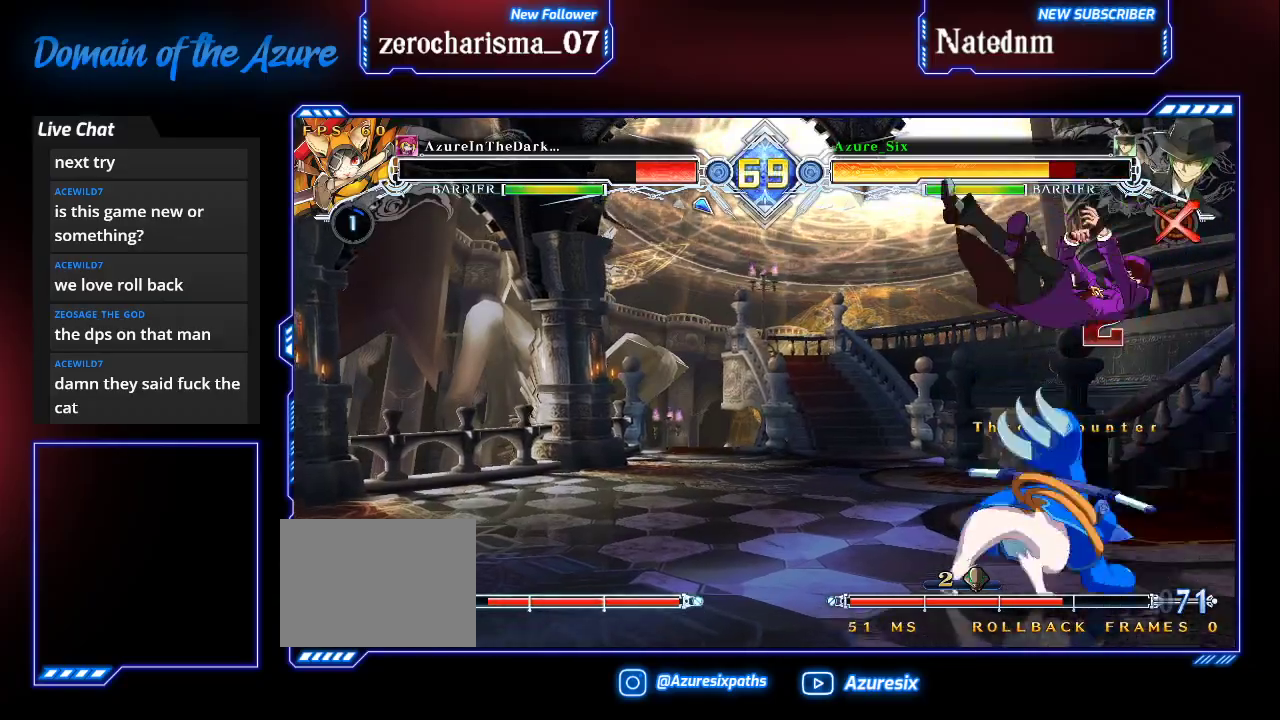
{"buttons": ["SQUARE"], "left_stick": "left", "events": [[67, "SQUARE", "down"]]}
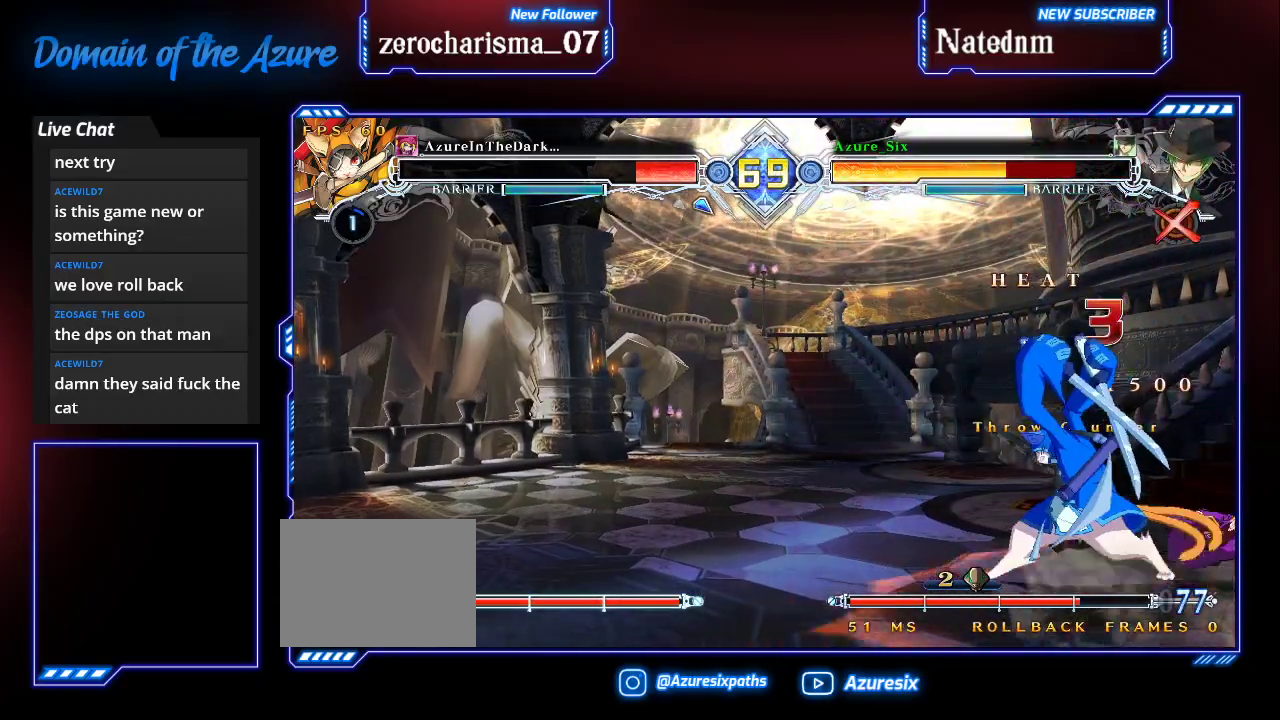
{"buttons": ["SQUARE"], "left_stick": "left", "events": []}
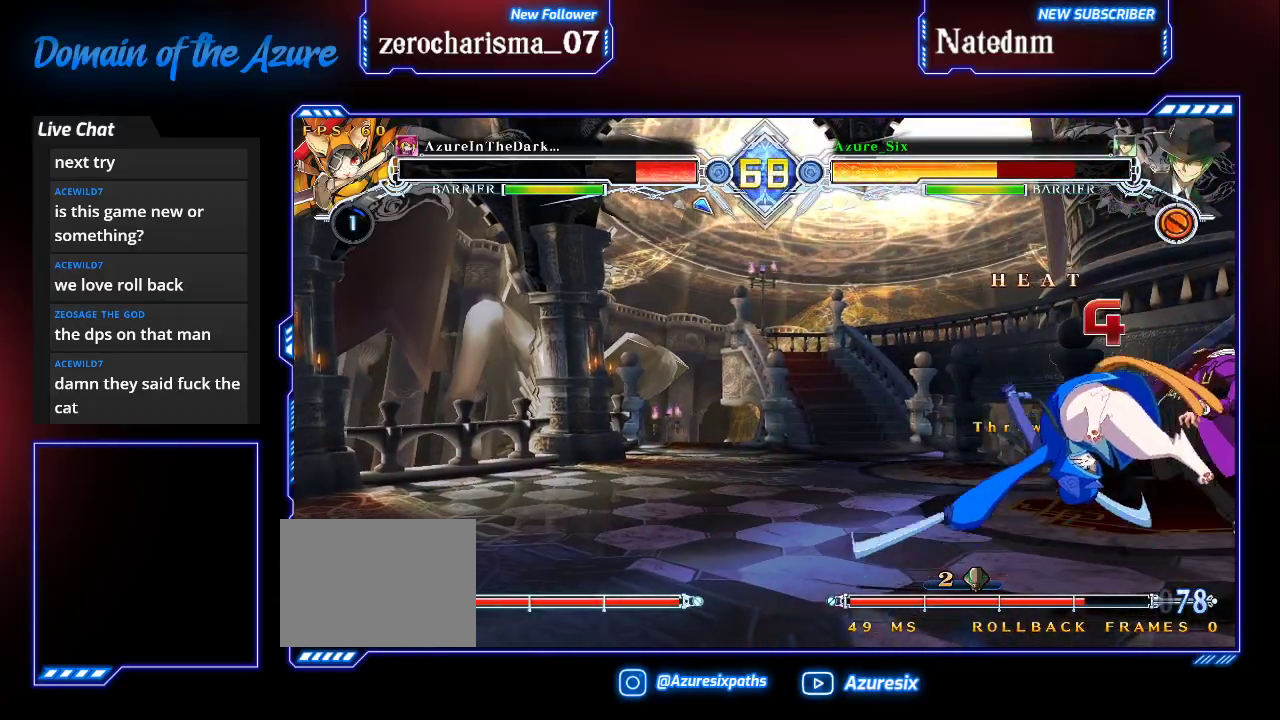
{"buttons": ["SQUARE"], "left_stick": "left", "events": []}
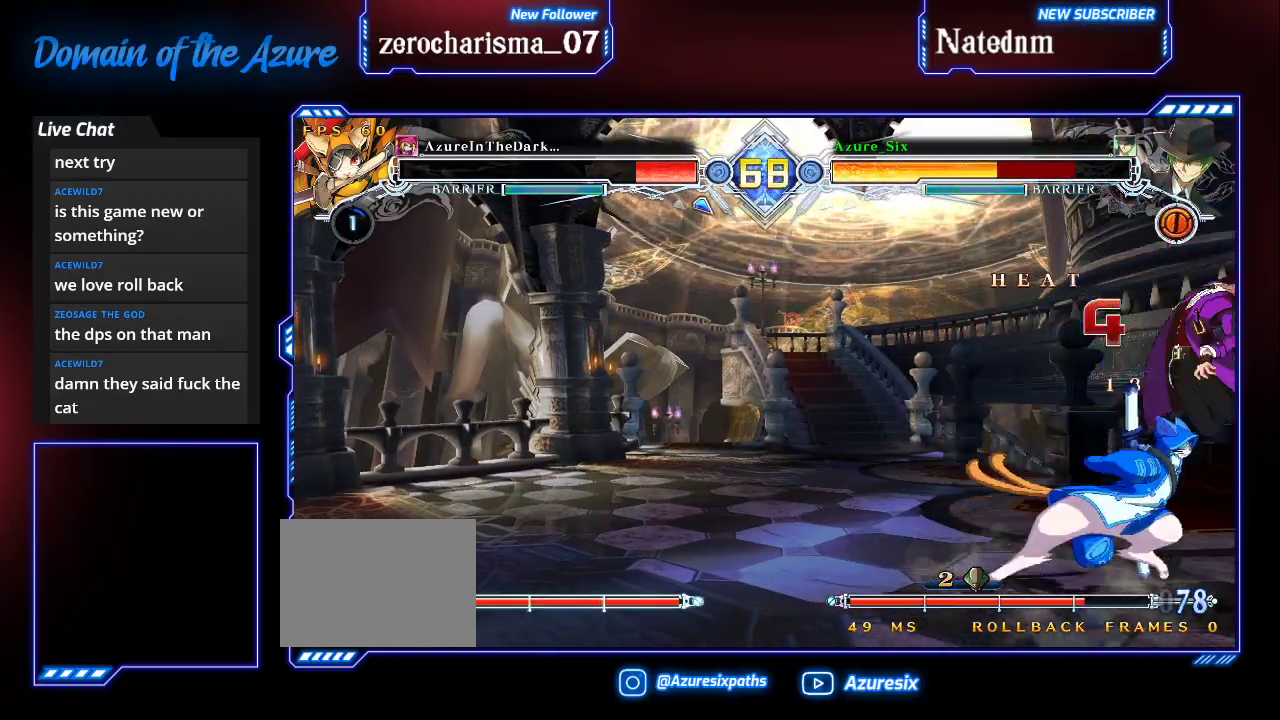
{"buttons": ["SQUARE"], "left_stick": "left", "events": []}
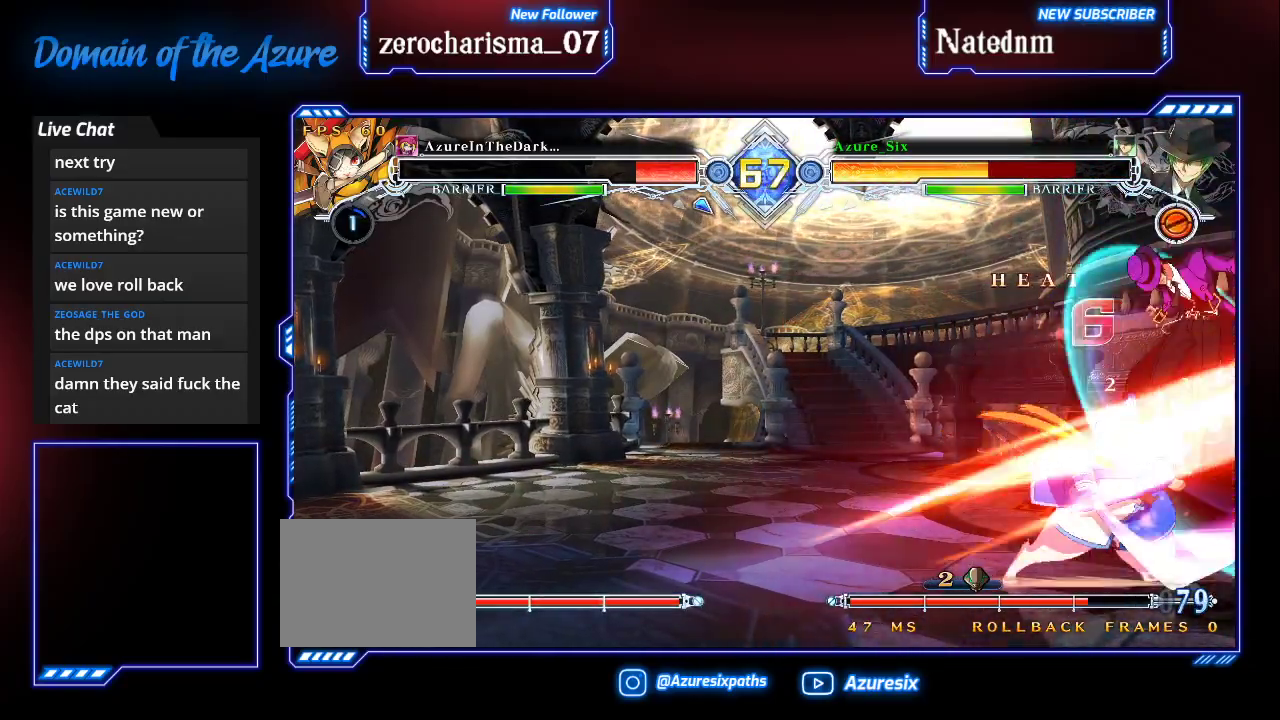
{"buttons": ["SQUARE"], "left_stick": "left", "events": []}
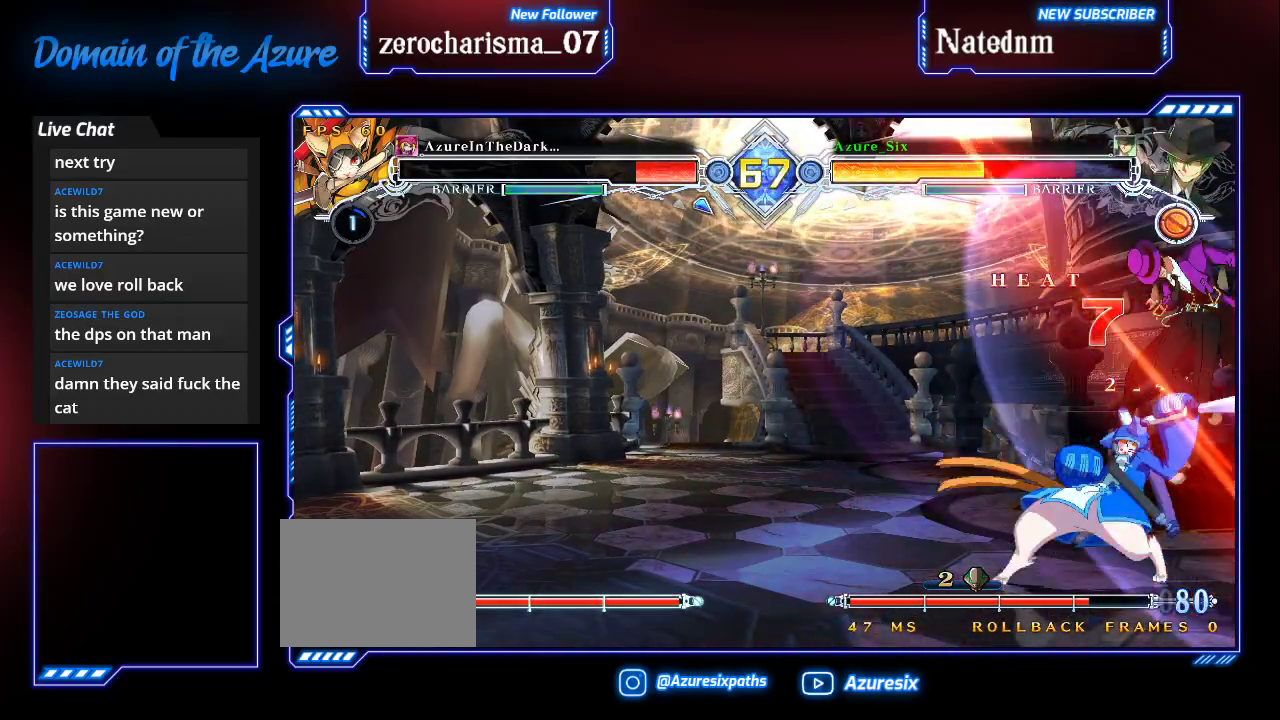
{"buttons": ["SQUARE"], "left_stick": "left", "events": []}
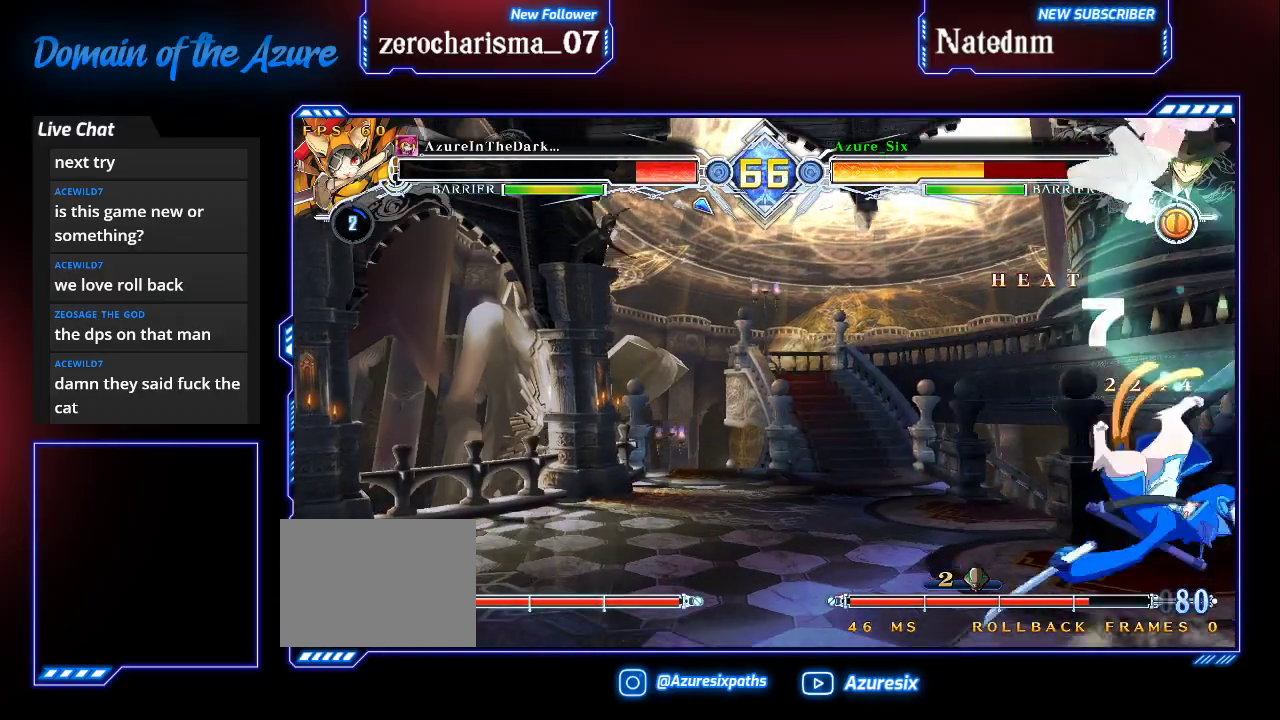
{"buttons": [], "left_stick": "up-left", "events": [[300, "SQUARE", "up"], [333, "left_stick", "center"], [500, "left_stick", "up-left"]]}
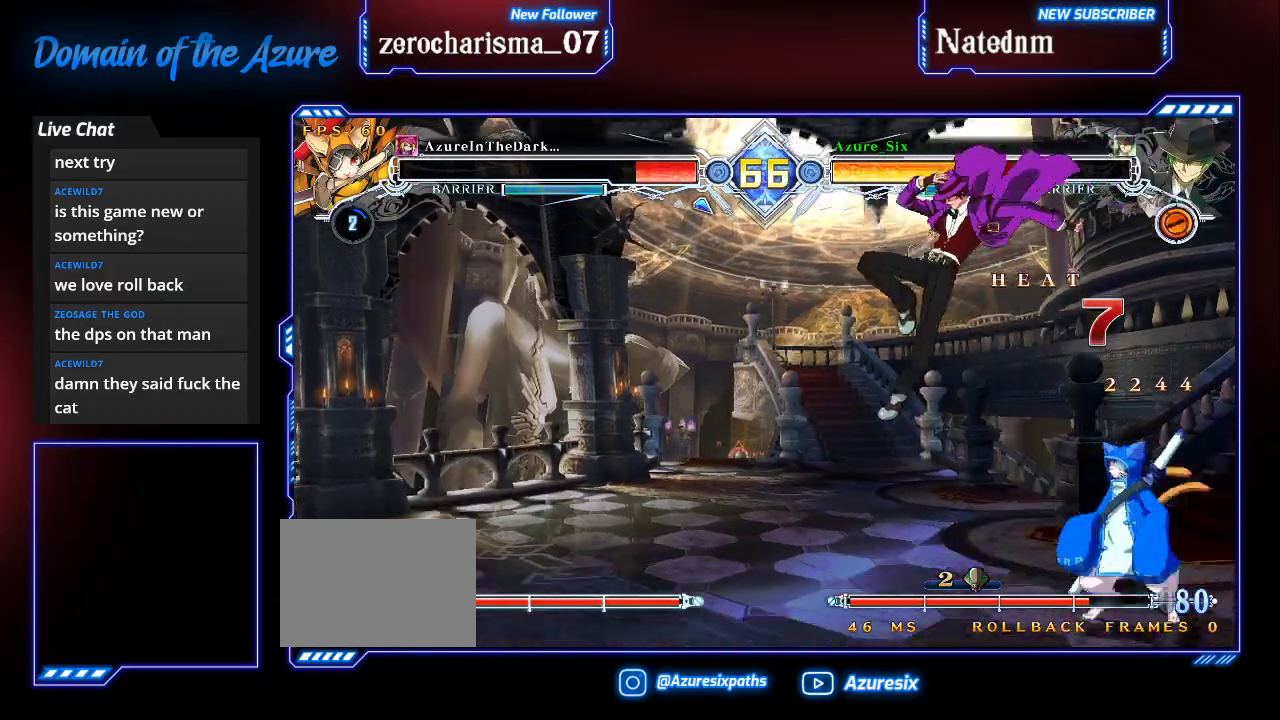
{"buttons": [], "left_stick": "left", "events": [[133, "left_stick", "left"], [200, "CROSS", "down"], [333, "CROSS", "up"]]}
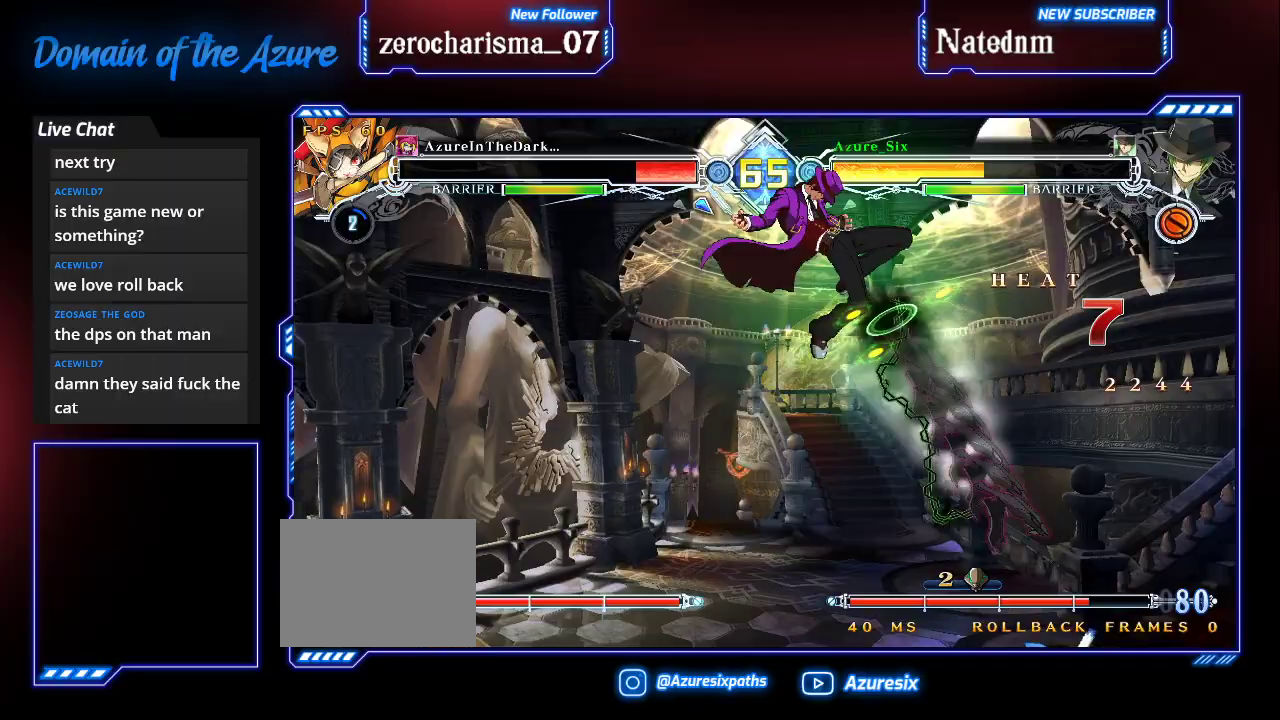
{"buttons": [], "left_stick": "center", "events": [[100, "left_stick", "center"], [167, "CROSS", "down"], [333, "CROSS", "up"]]}
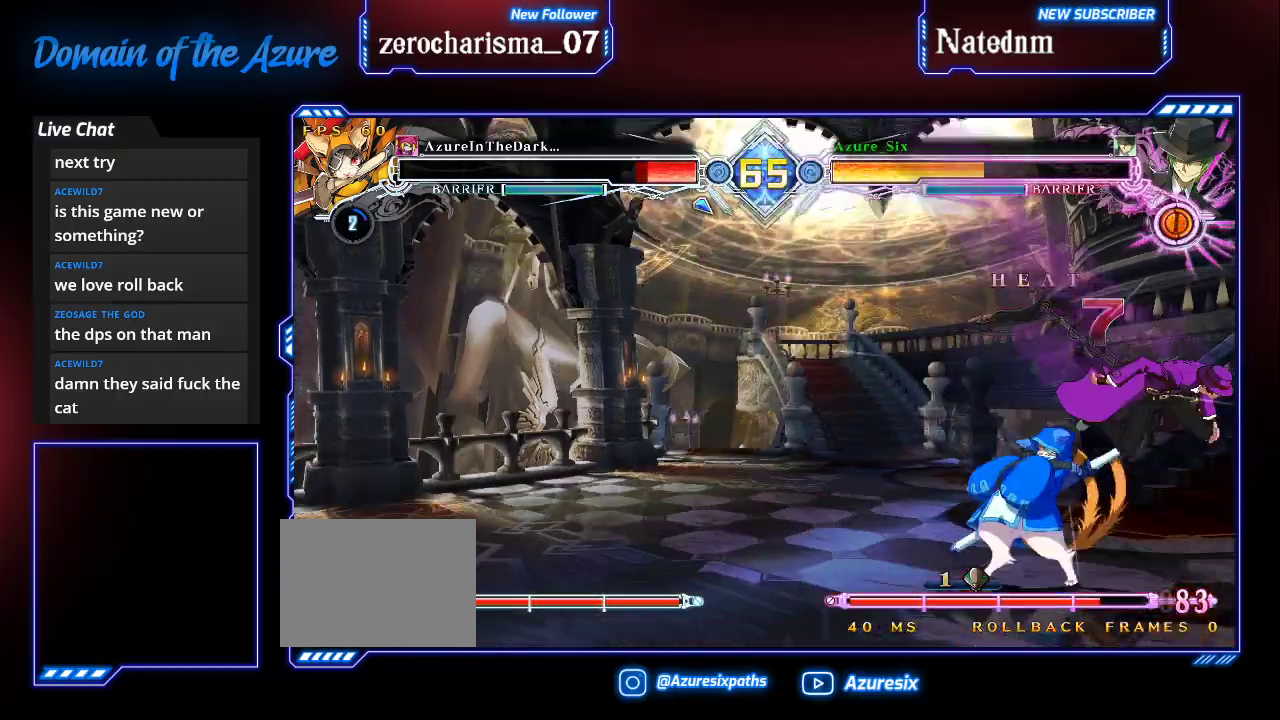
{"buttons": ["R1"], "left_stick": "down-left", "events": [[100, "R1", "down"], [200, "R1", "up"], [300, "left_stick", "down-left"], [467, "R1", "down"]]}
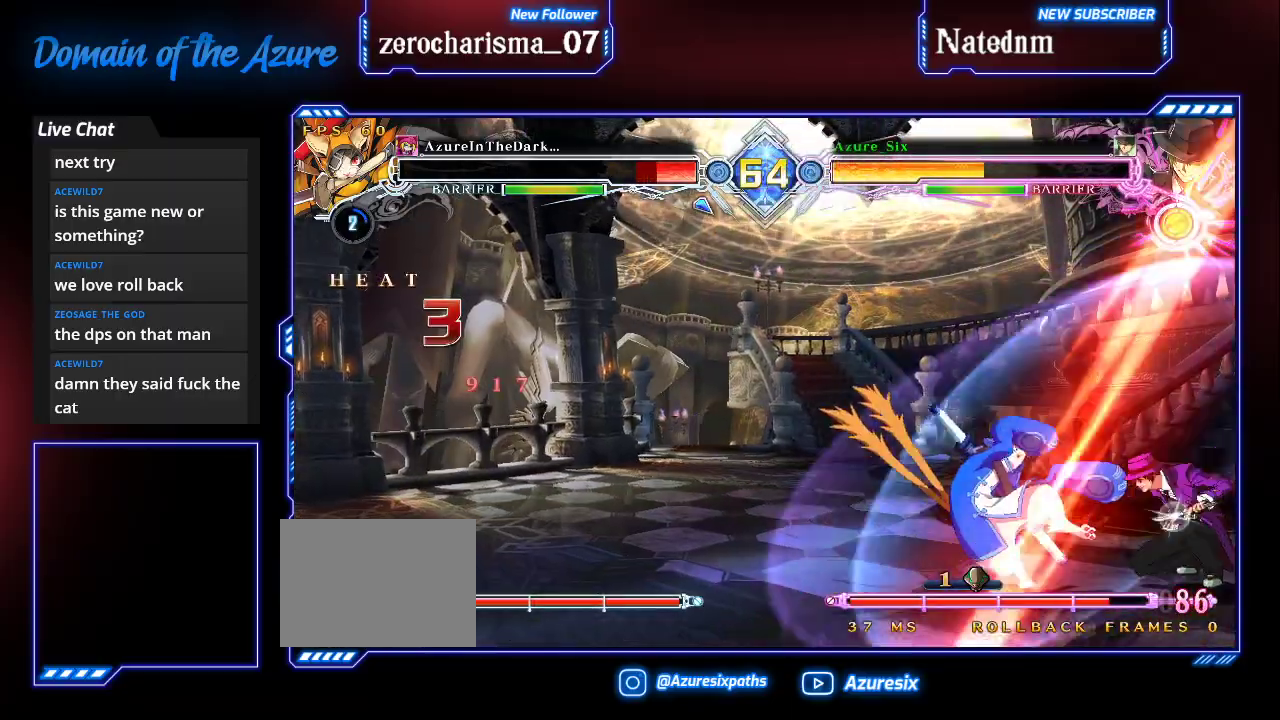
{"buttons": [], "left_stick": "center", "events": [[33, "left_stick", "center"], [67, "R1", "up"], [133, "left_stick", "down"], [233, "left_stick", "right"], [300, "TRIANGLE", "down"], [300, "left_stick", "center"], [433, "TRIANGLE", "up"]]}
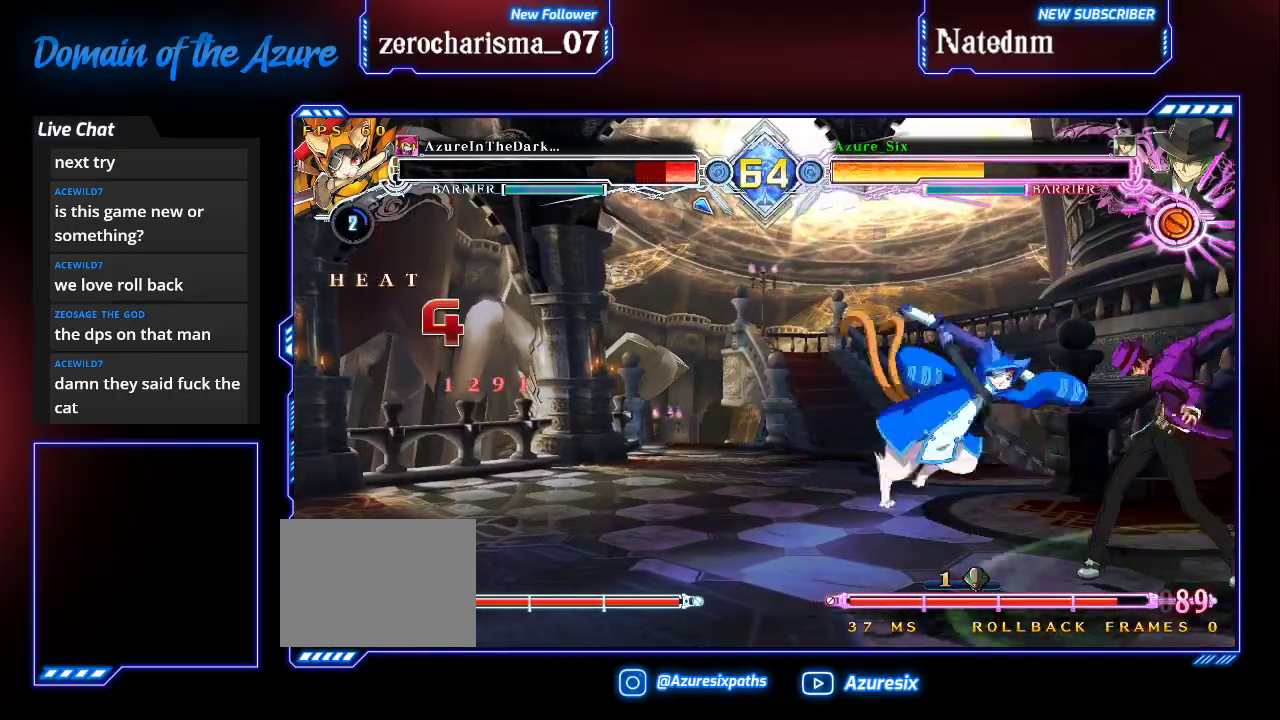
{"buttons": ["R1"], "left_stick": "center", "events": [[200, "left_stick", "left"], [267, "left_stick", "center"], [333, "left_stick", "left"], [467, "R1", "down"], [500, "left_stick", "center"]]}
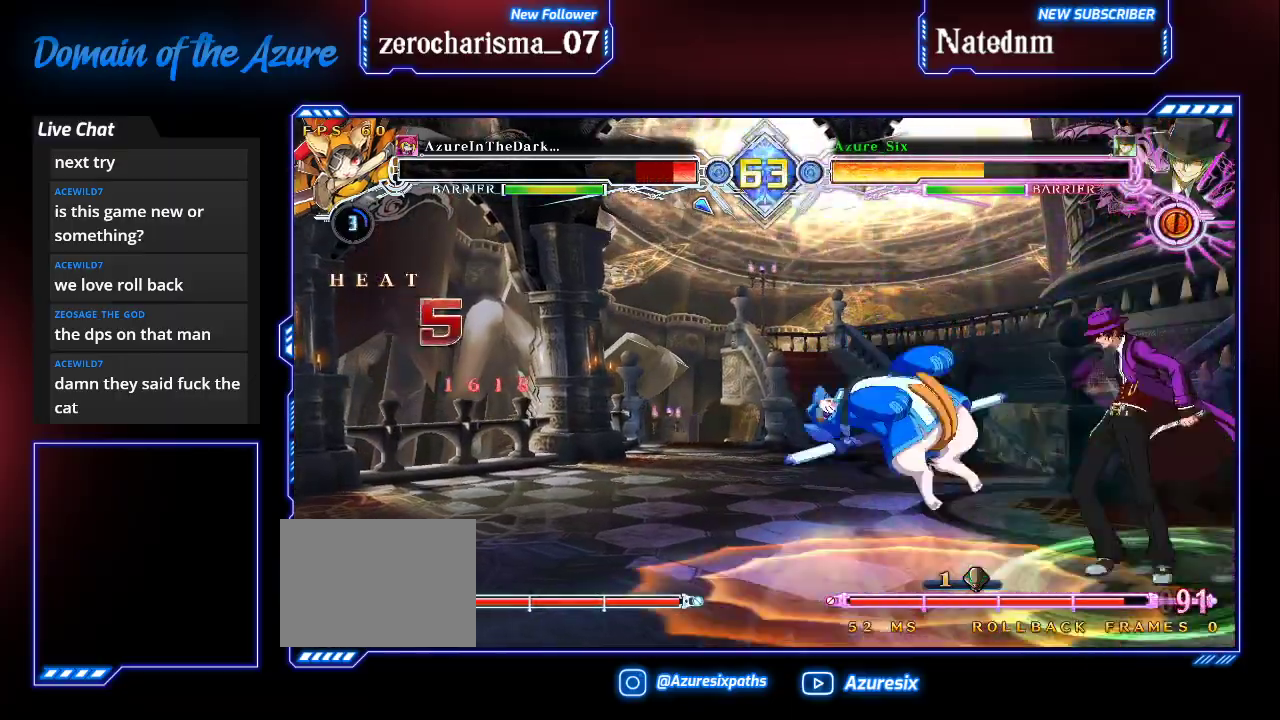
{"buttons": [], "left_stick": "center", "events": [[100, "R1", "up"]]}
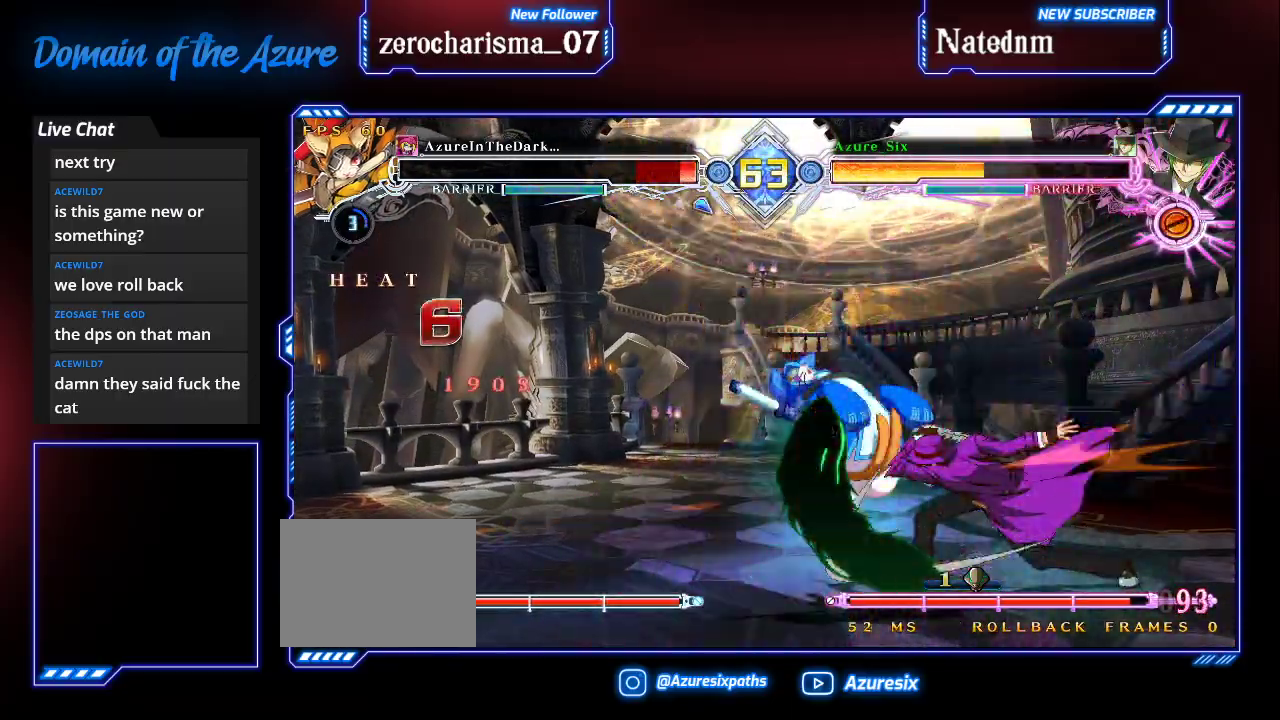
{"buttons": [], "left_stick": "center", "events": [[100, "left_stick", "down"], [333, "left_stick", "left"], [367, "TRIANGLE", "down"], [400, "TRIANGLE", "up"], [400, "left_stick", "center"]]}
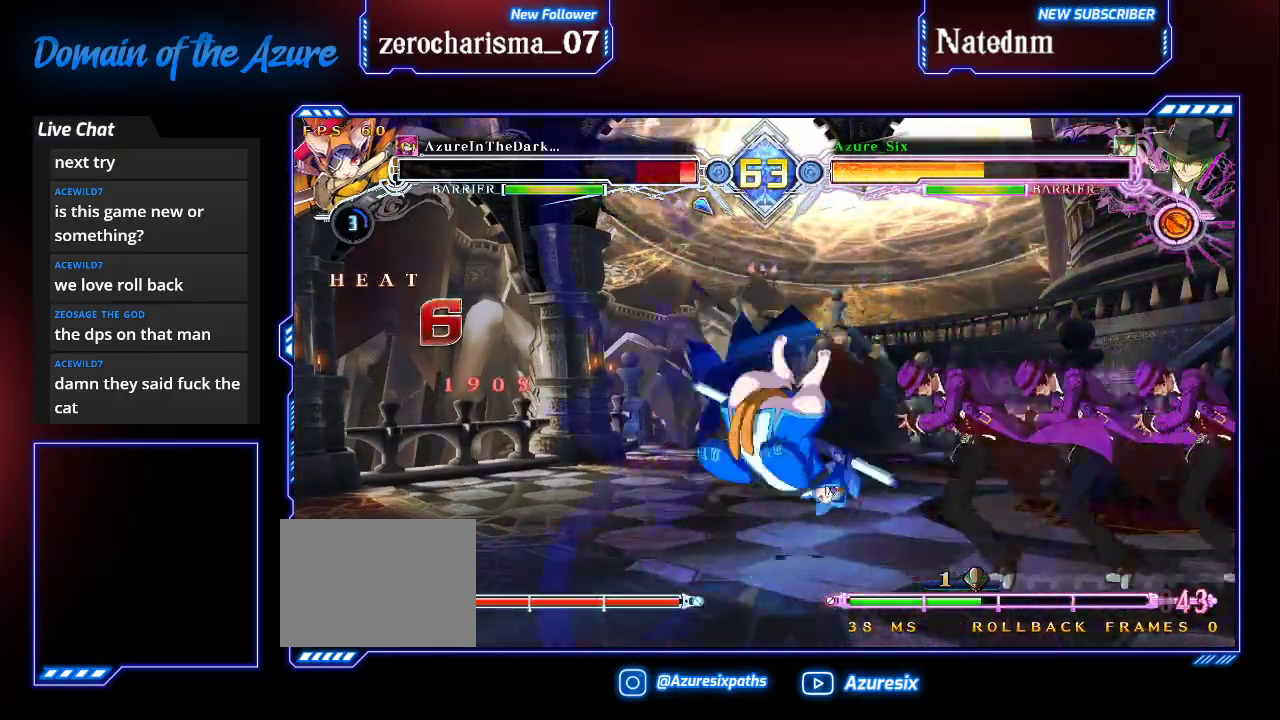
{"buttons": [], "left_stick": "center", "events": []}
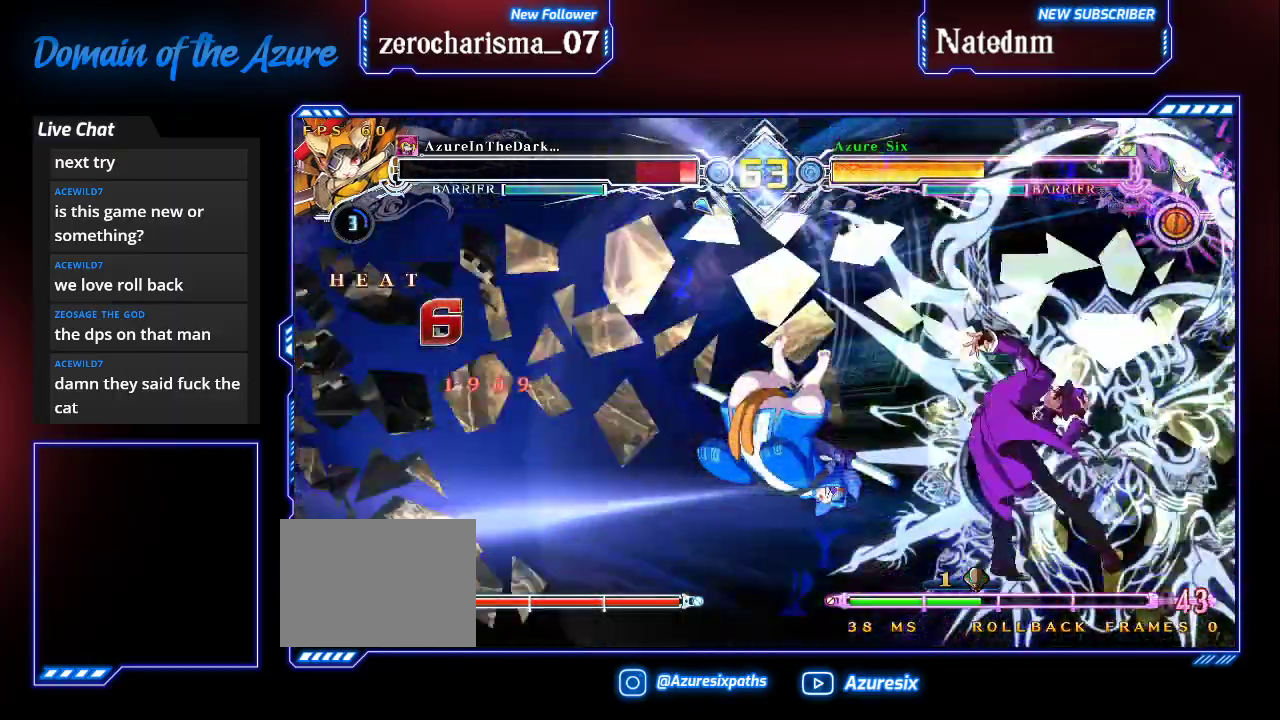
{"buttons": [], "left_stick": "center", "events": []}
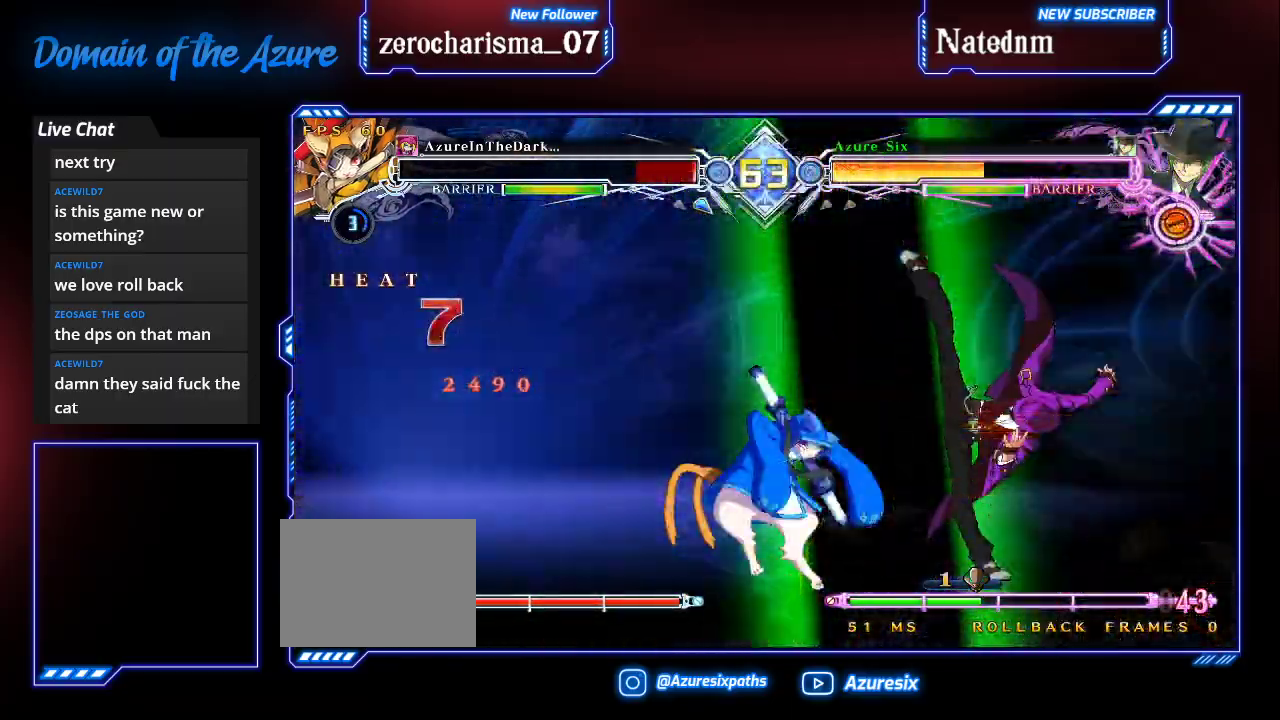
{"buttons": [], "left_stick": "center"}
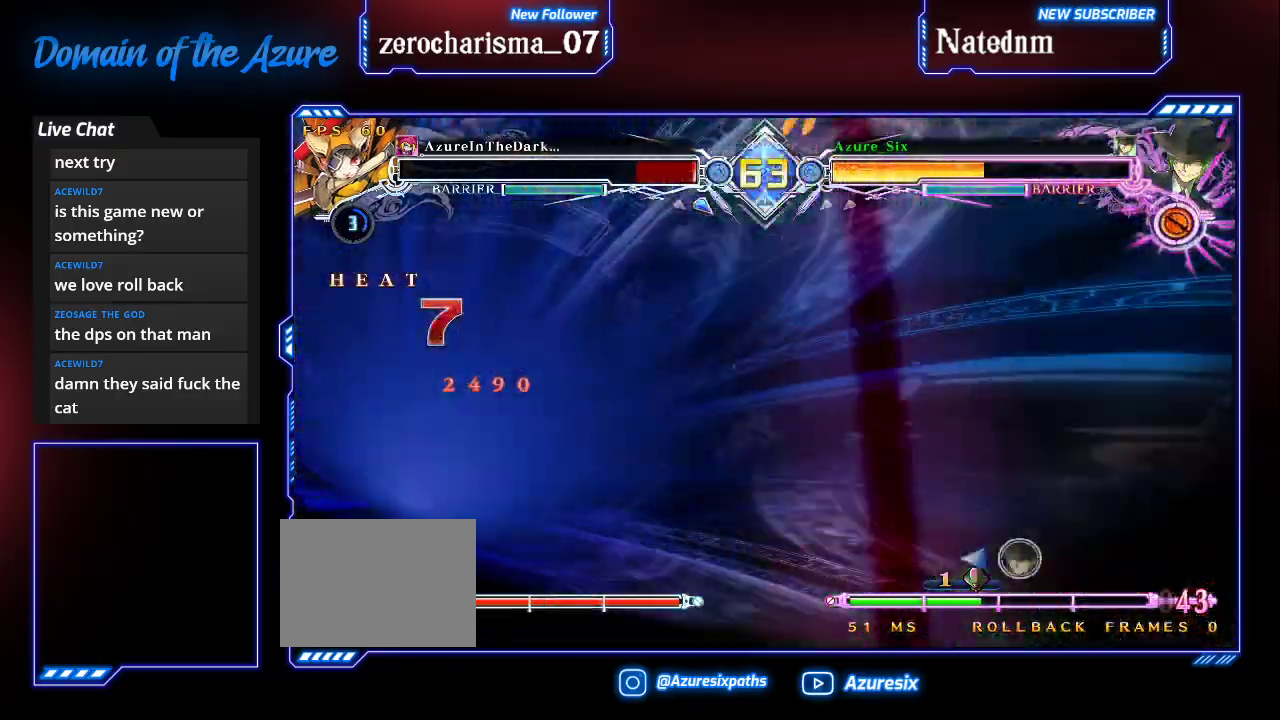
{"buttons": [], "left_stick": "center", "events": []}
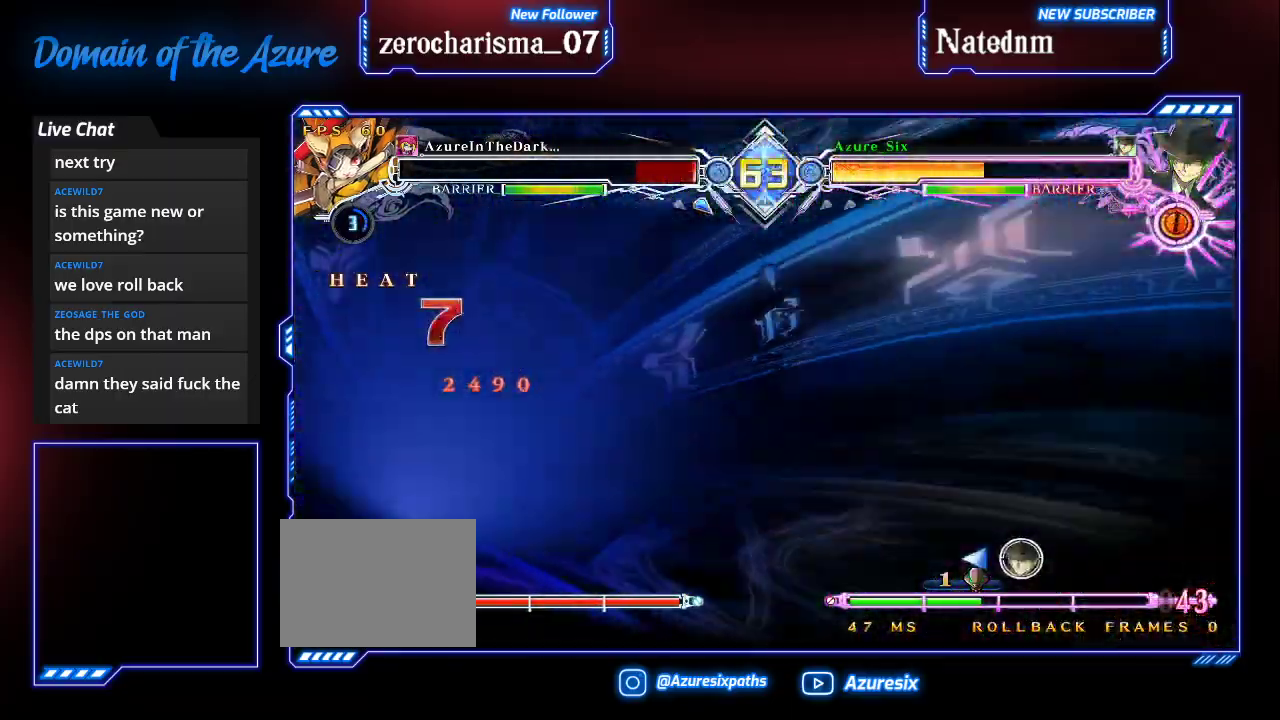
{"buttons": [], "left_stick": "left"}
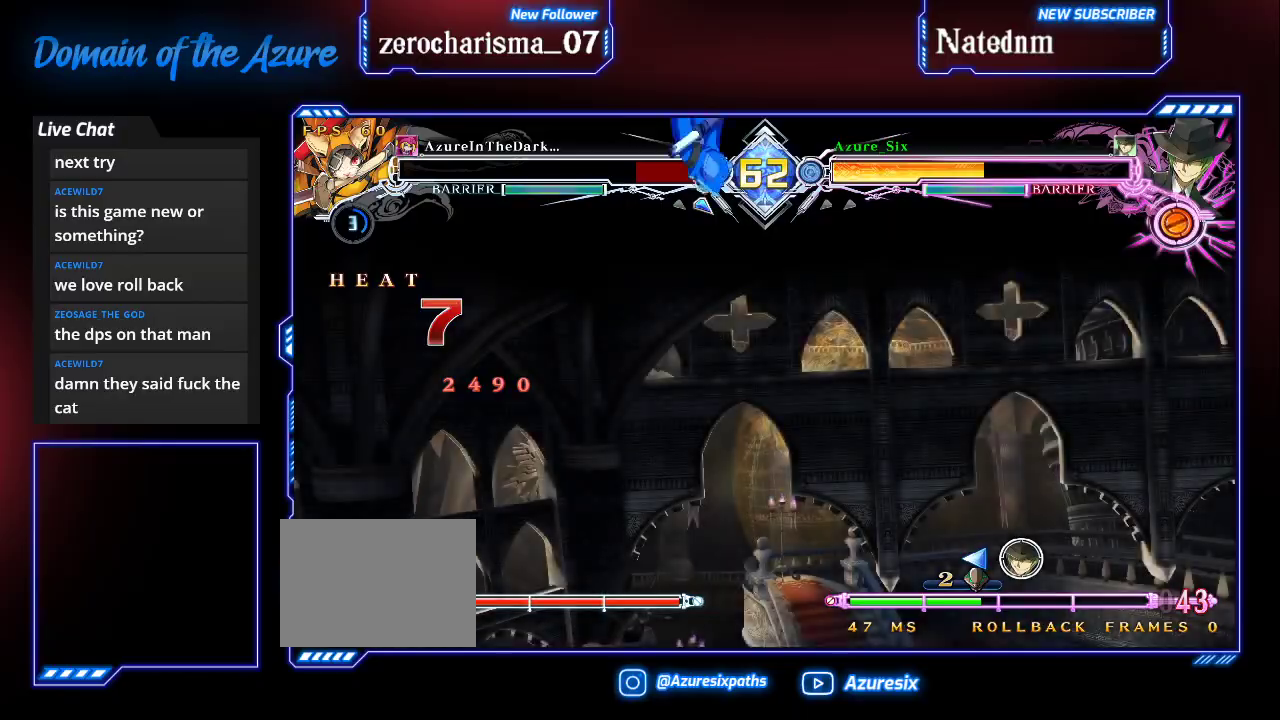
{"buttons": [], "left_stick": "center", "events": [[33, "left_stick", "center"], [100, "left_stick", "left"], [400, "TRIANGLE", "down"], [433, "left_stick", "center"], [500, "TRIANGLE", "up"]]}